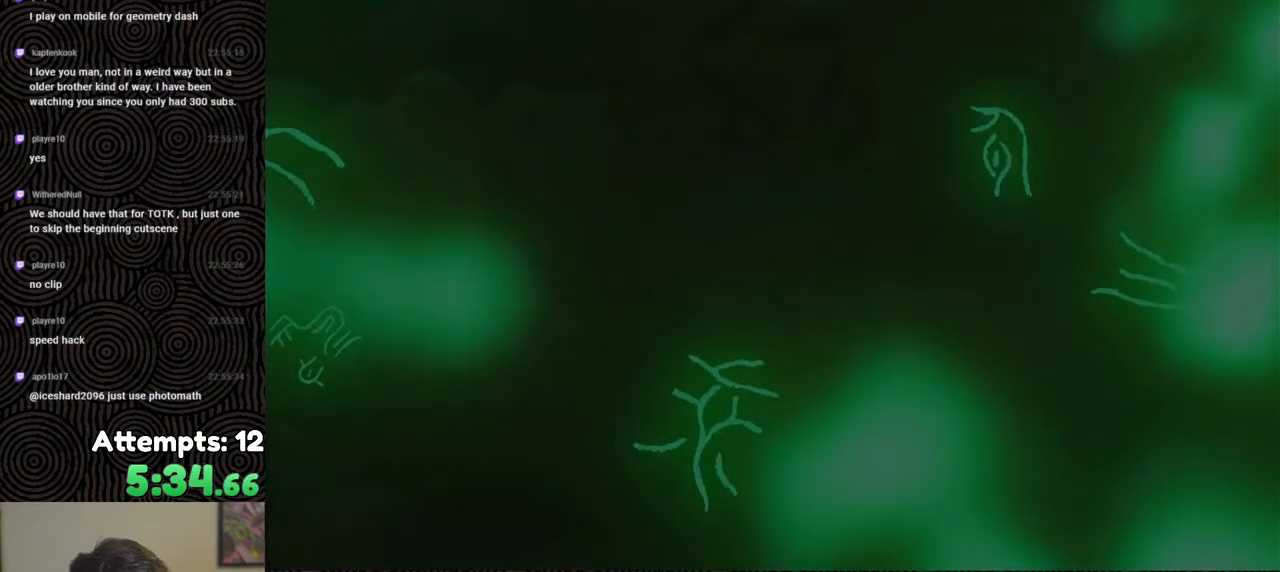
Gameplay with a controller (Nintendo layout); each line is a JSON object with the inputs held at the frame after it. "events" lists button and stick changes between this image and that frame as [ms after this image, input, new state], when the widget could be followed in between. Not read: L3 R3.
{"buttons": ["X"], "left_stick": "center", "right_stick": "center", "events": [[400, "X", "down"]]}
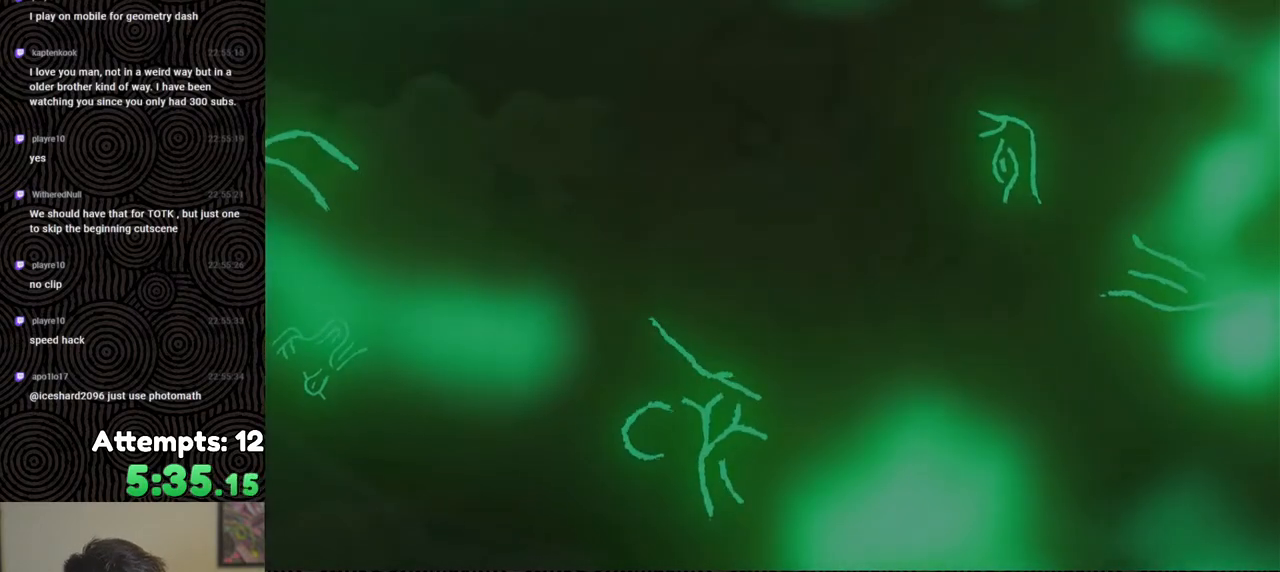
{"buttons": ["X"], "left_stick": "center", "right_stick": "center", "events": [[50, "X", "up"], [167, "START", "down"], [317, "START", "up"], [400, "X", "down"]]}
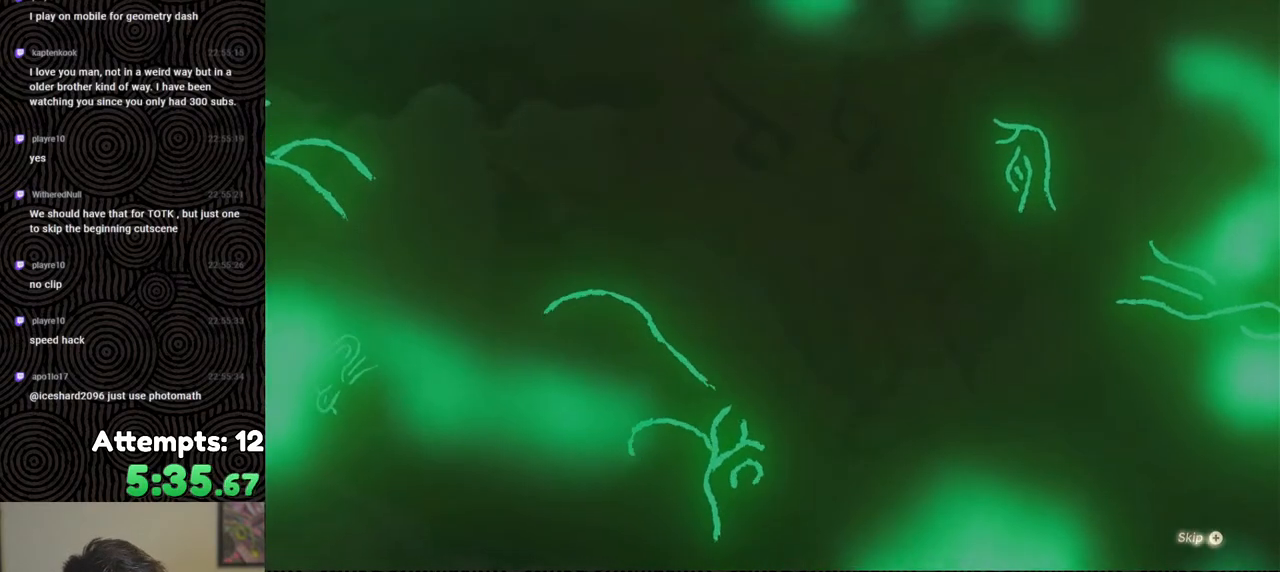
{"buttons": [], "left_stick": "center", "right_stick": "center", "events": [[33, "X", "up"], [83, "START", "down"], [100, "START", "up"], [150, "START", "down"], [250, "START", "up"], [300, "X", "down"], [383, "X", "up"]]}
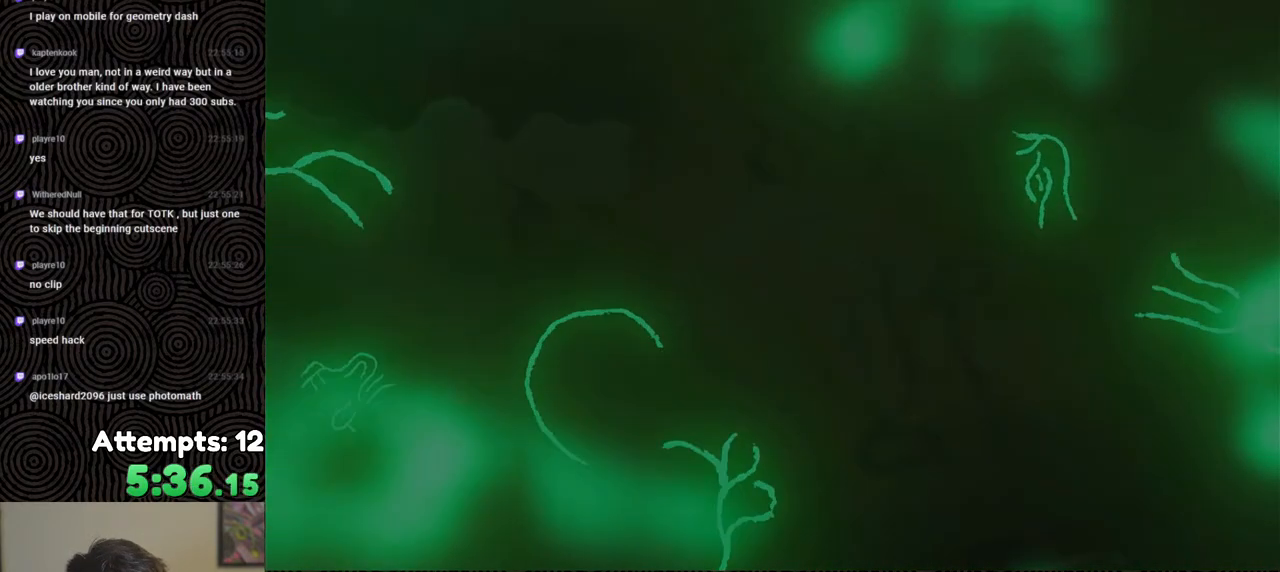
{"buttons": [], "left_stick": "up", "right_stick": "center", "events": [[433, "left_stick", "up"]]}
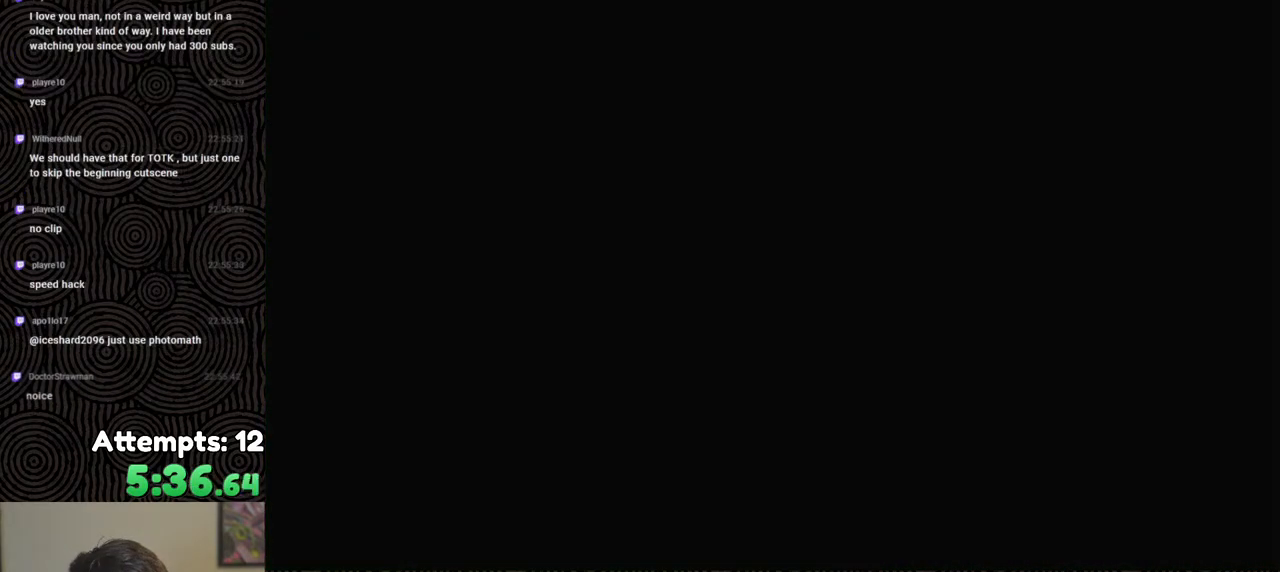
{"buttons": [], "left_stick": "up", "right_stick": "center", "events": []}
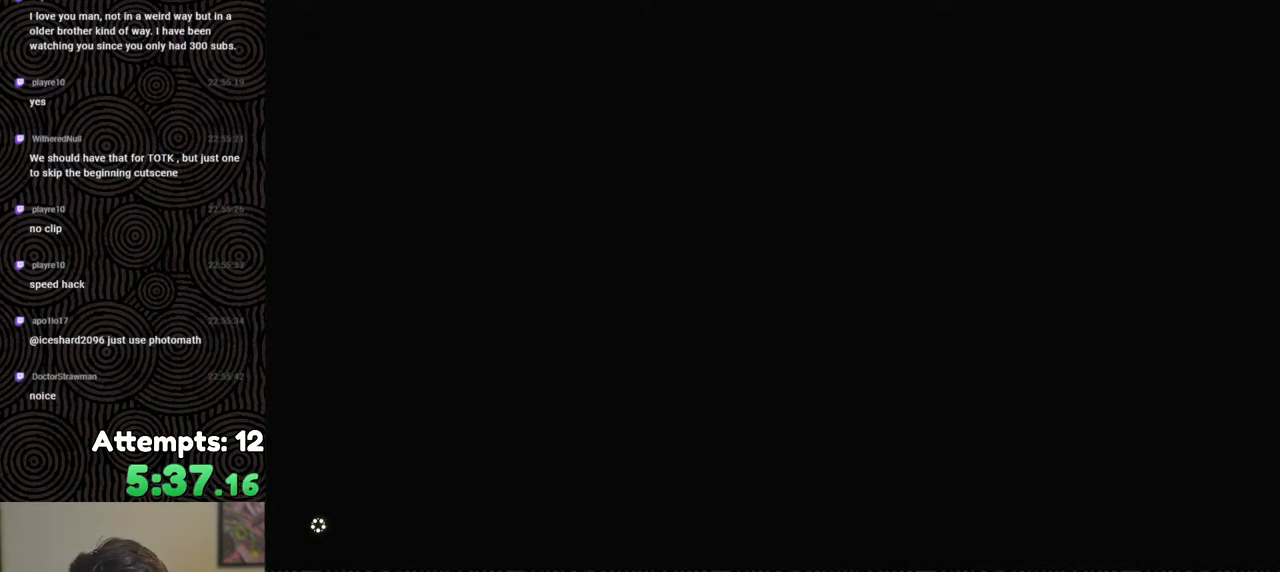
{"buttons": ["B"], "left_stick": "up", "right_stick": "center", "events": [[467, "B", "down"]]}
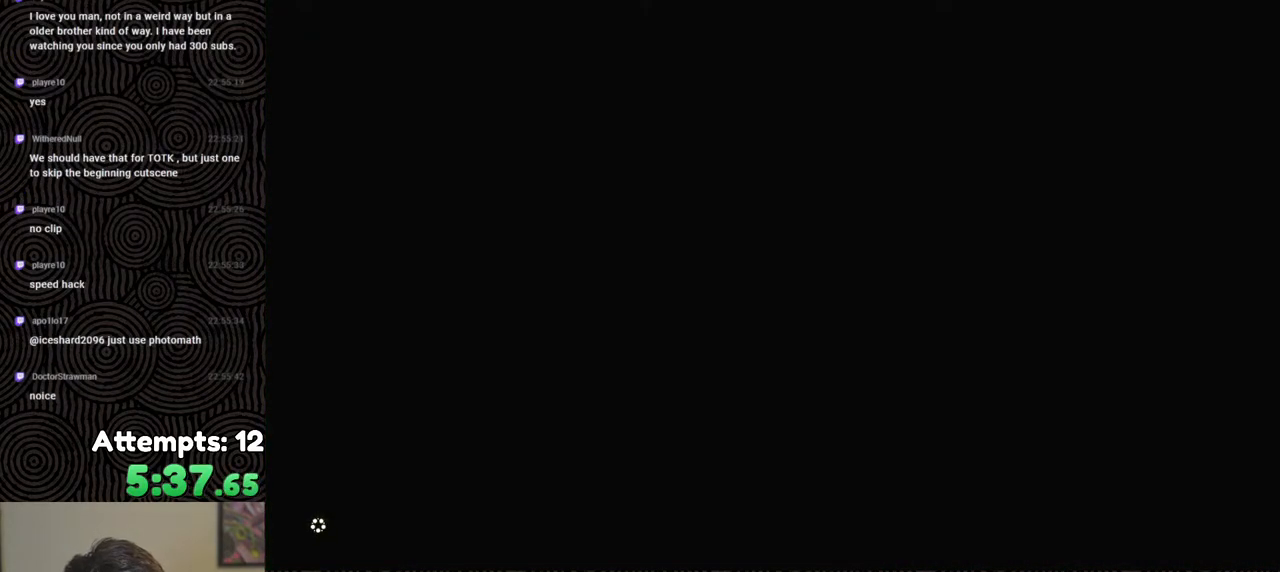
{"buttons": ["B"], "left_stick": "up", "right_stick": "center", "events": []}
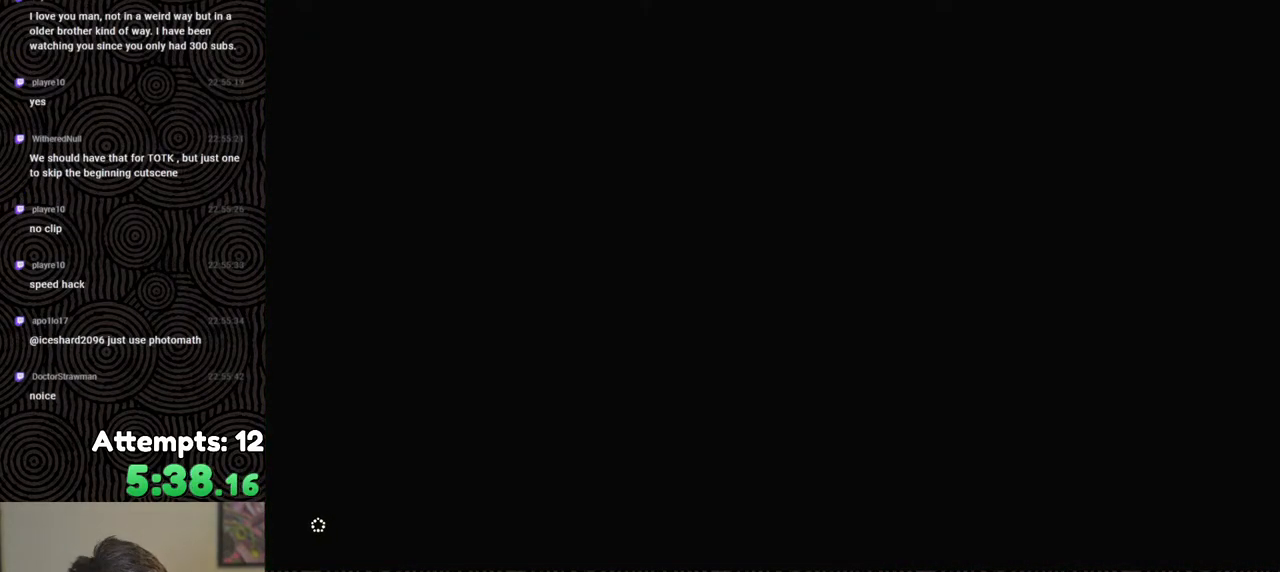
{"buttons": ["B"], "left_stick": "up", "right_stick": "center", "events": []}
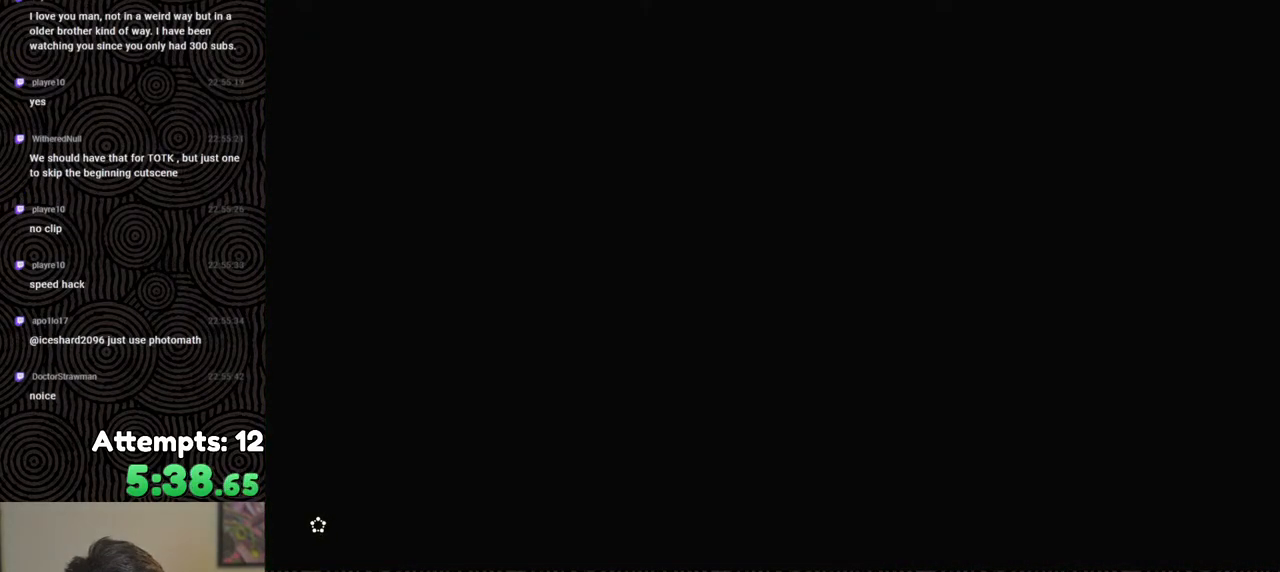
{"buttons": ["B"], "left_stick": "up", "right_stick": "center", "events": []}
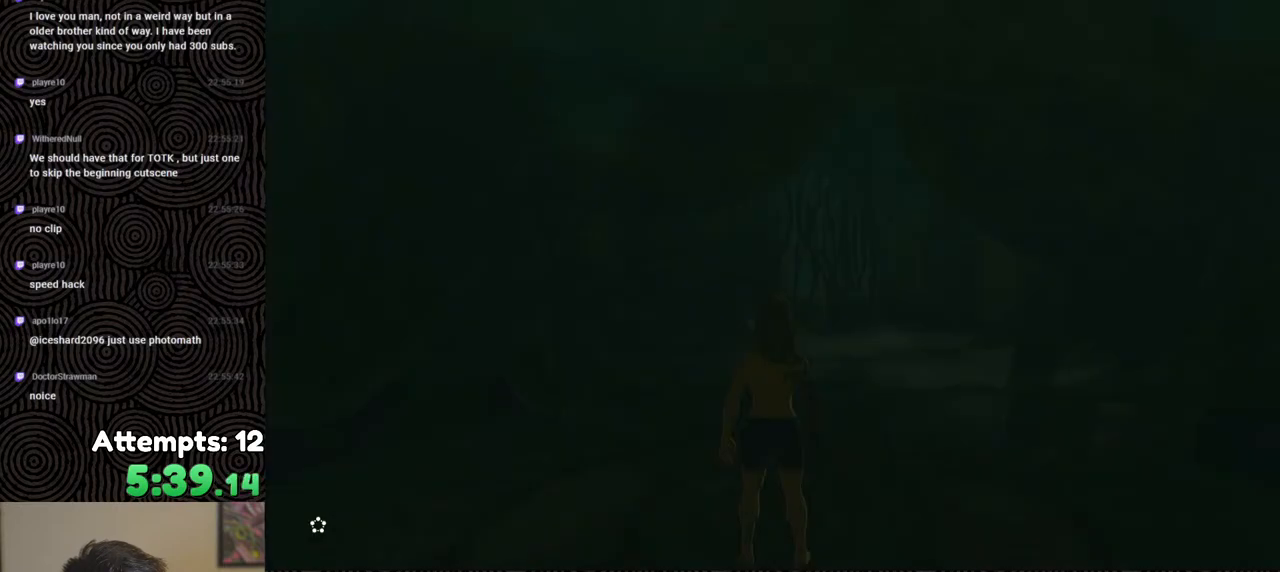
{"buttons": ["B"], "left_stick": "up", "right_stick": "center", "events": [[383, "A", "down"], [483, "A", "up"]]}
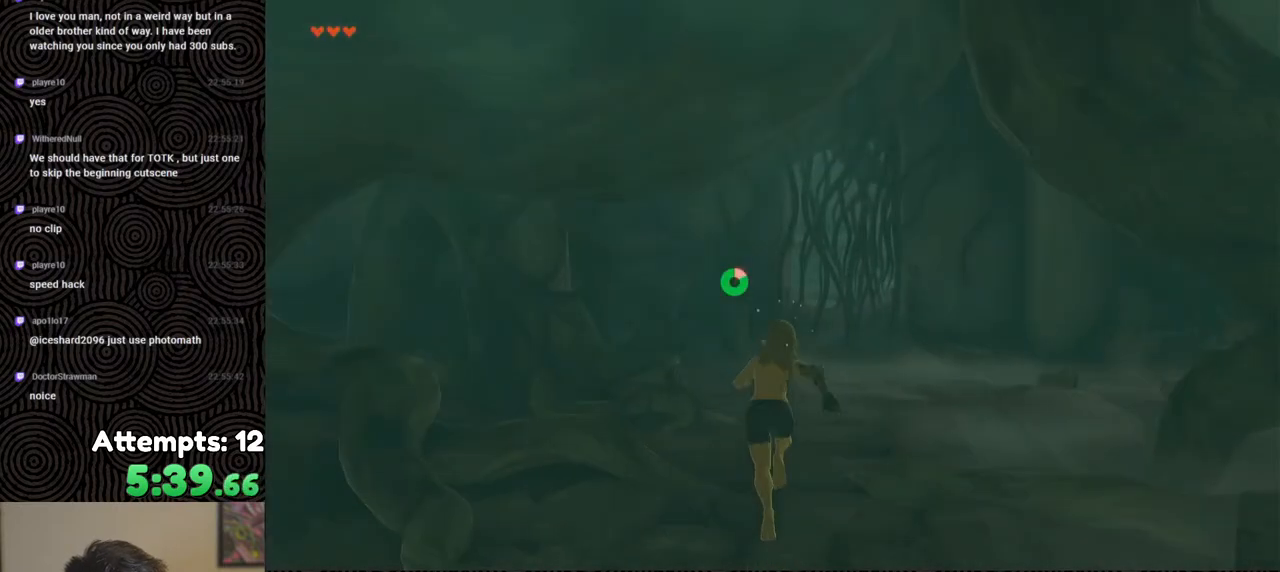
{"buttons": ["B"], "left_stick": "up", "right_stick": "center", "events": [[50, "A", "down"], [117, "A", "up"], [183, "A", "down"], [250, "A", "up"], [350, "A", "down"], [450, "A", "up"]]}
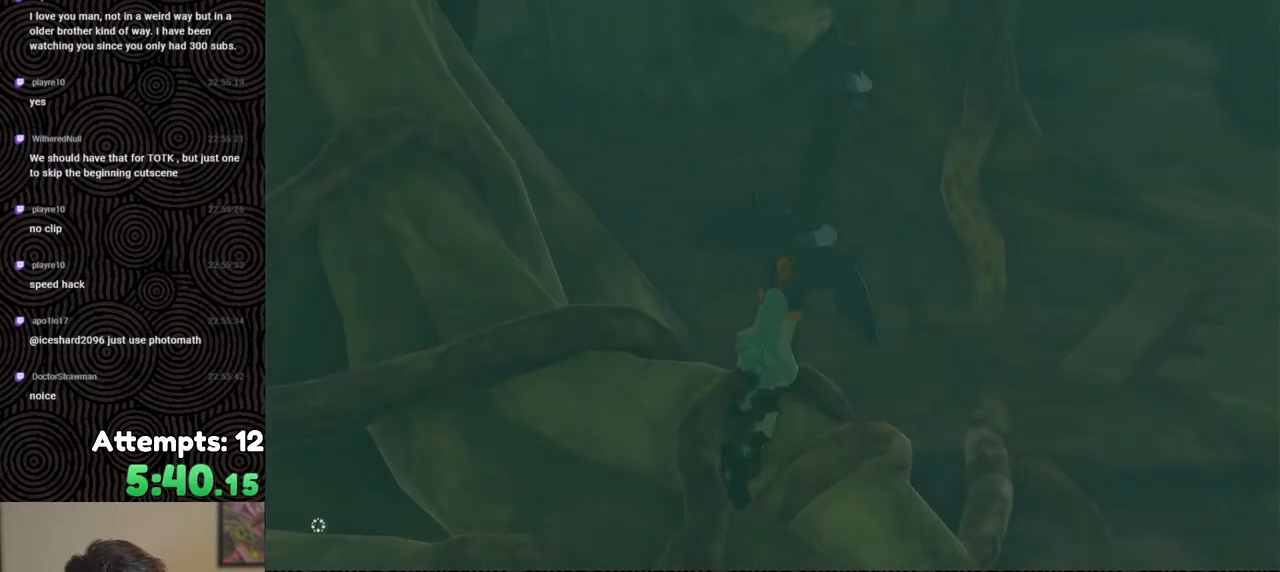
{"buttons": [], "left_stick": "center", "right_stick": "center", "events": [[67, "left_stick", "center"], [83, "B", "up"]]}
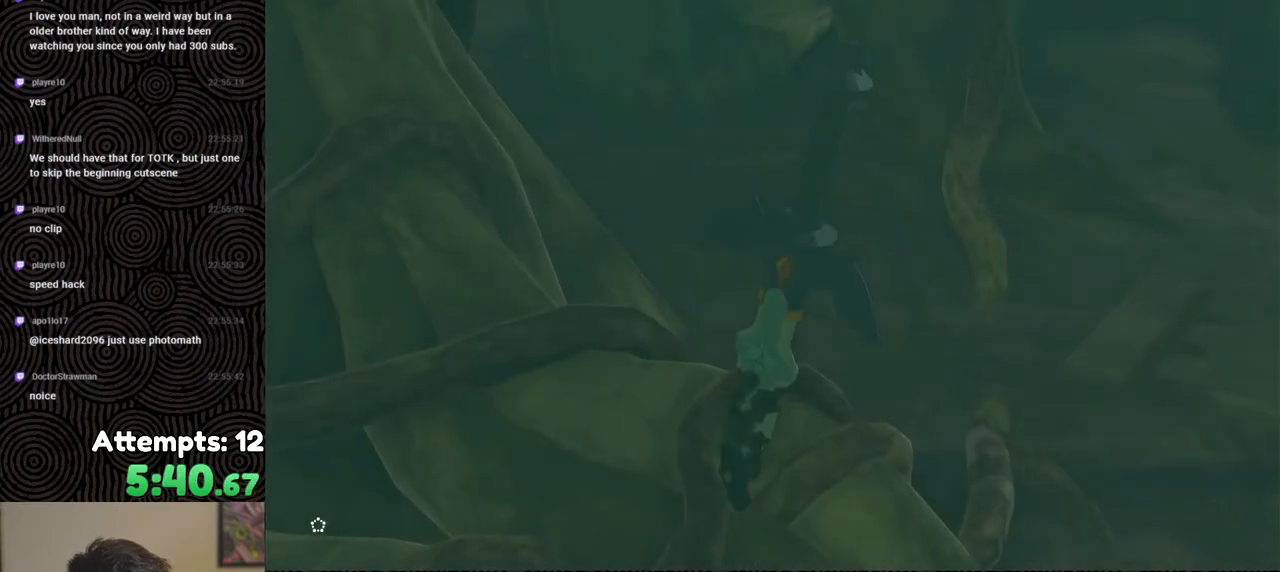
{"buttons": [], "left_stick": "center", "right_stick": "center", "events": []}
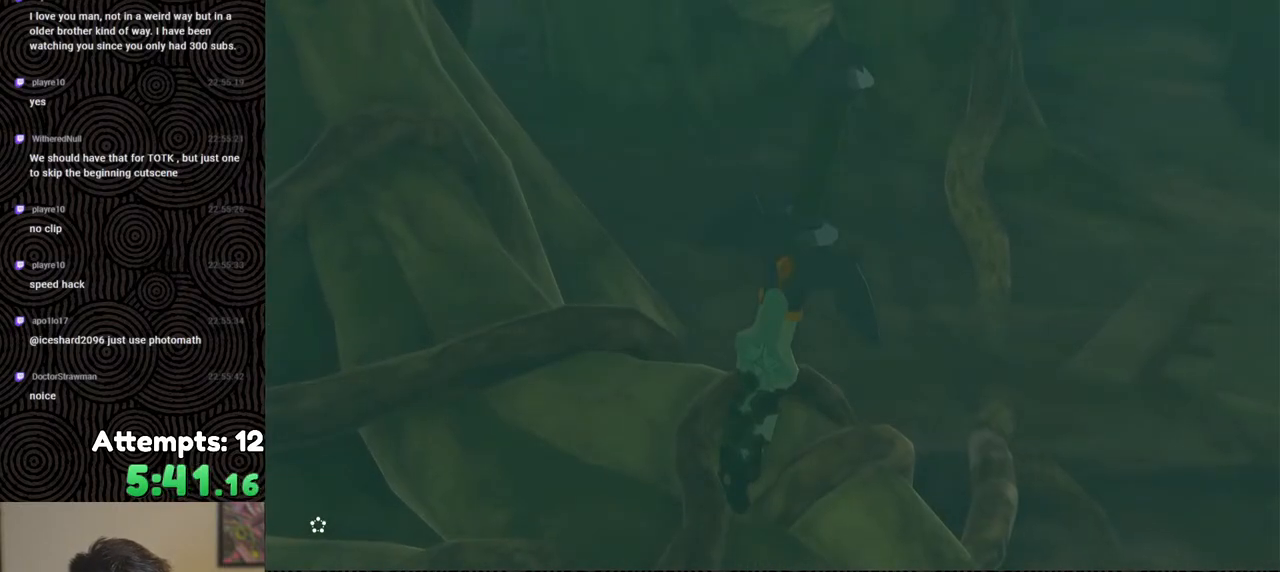
{"buttons": [], "left_stick": "center", "right_stick": "center", "events": []}
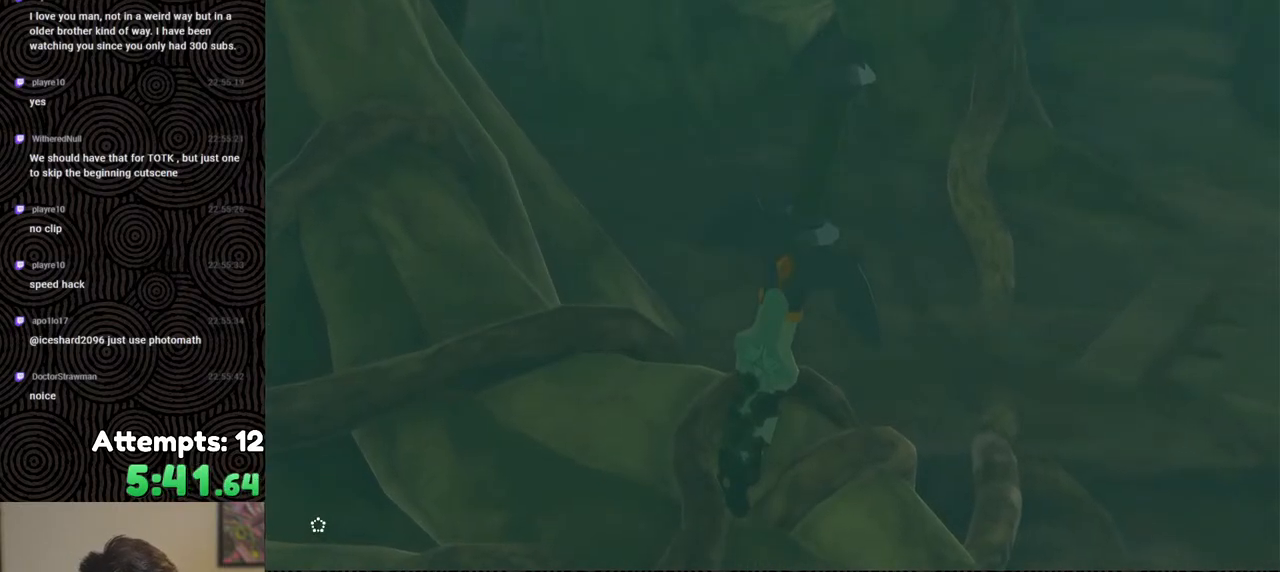
{"buttons": [], "left_stick": "center", "right_stick": "center", "events": []}
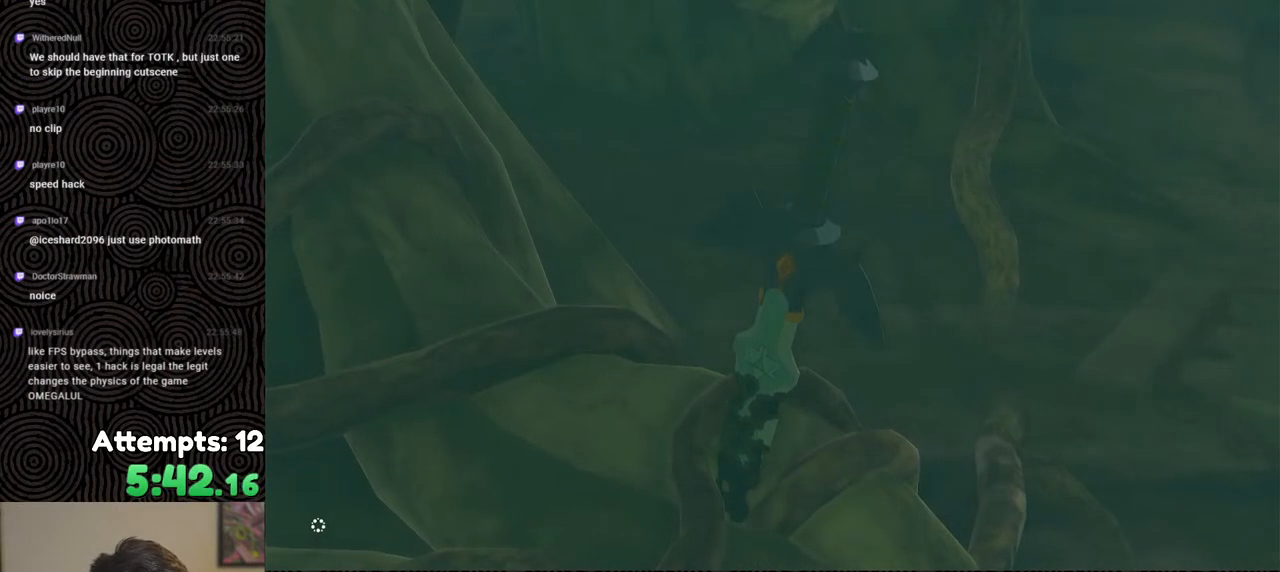
{"buttons": [], "left_stick": "center", "right_stick": "center", "events": []}
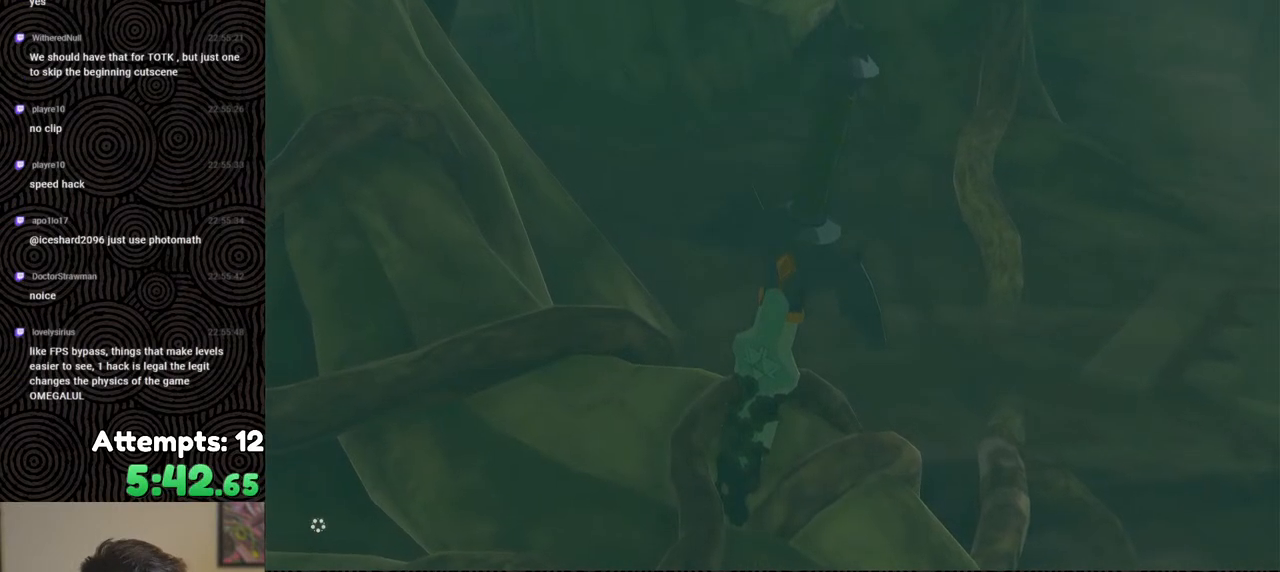
{"buttons": [], "left_stick": "center", "right_stick": "center", "events": []}
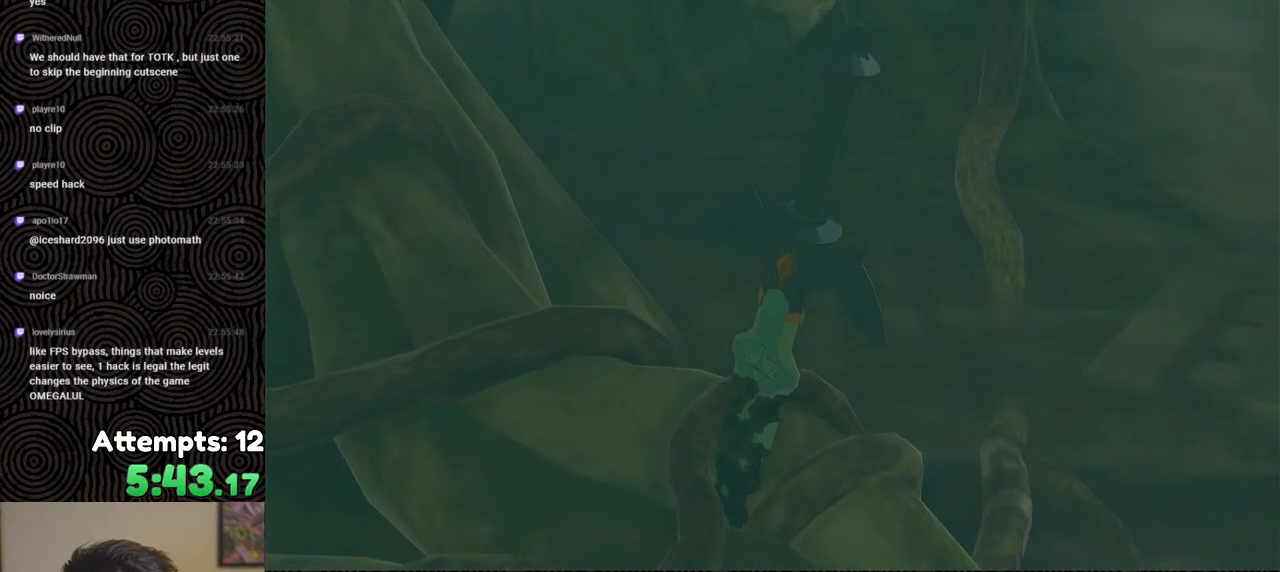
{"buttons": [], "left_stick": "center", "right_stick": "center", "events": []}
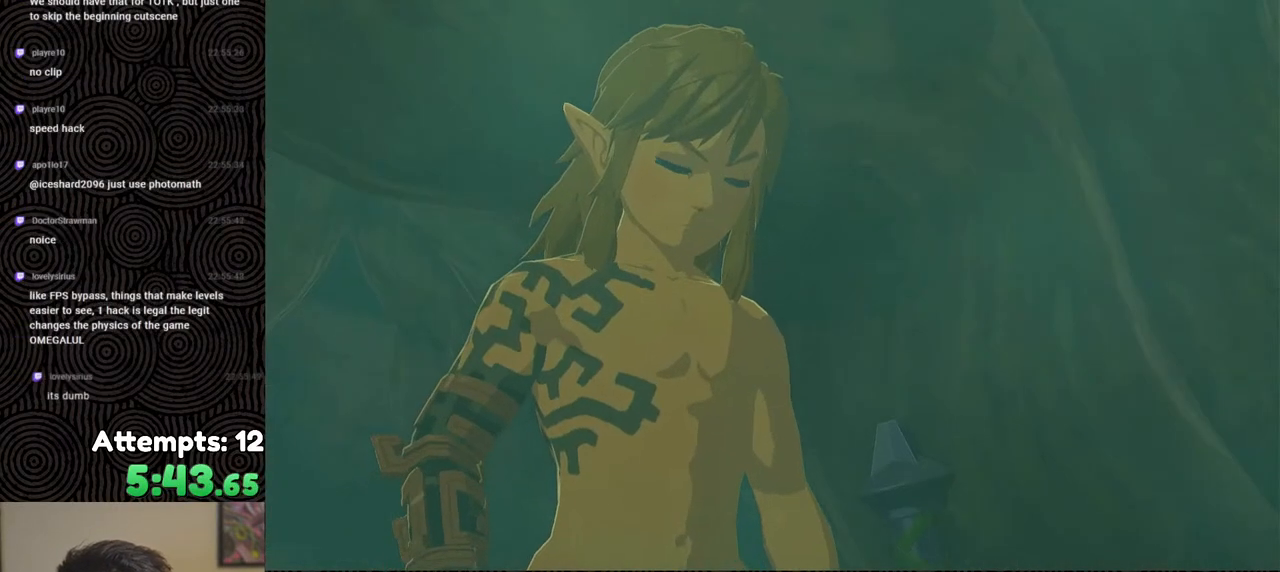
{"buttons": [], "left_stick": "center", "right_stick": "center", "events": []}
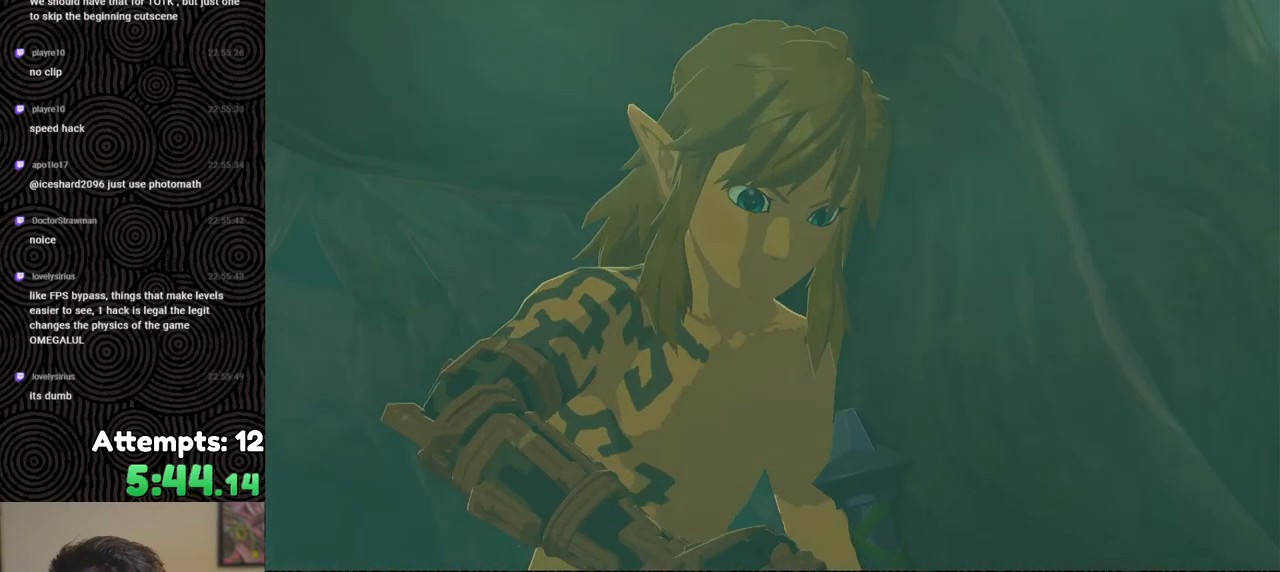
{"buttons": [], "left_stick": "center", "right_stick": "center", "events": []}
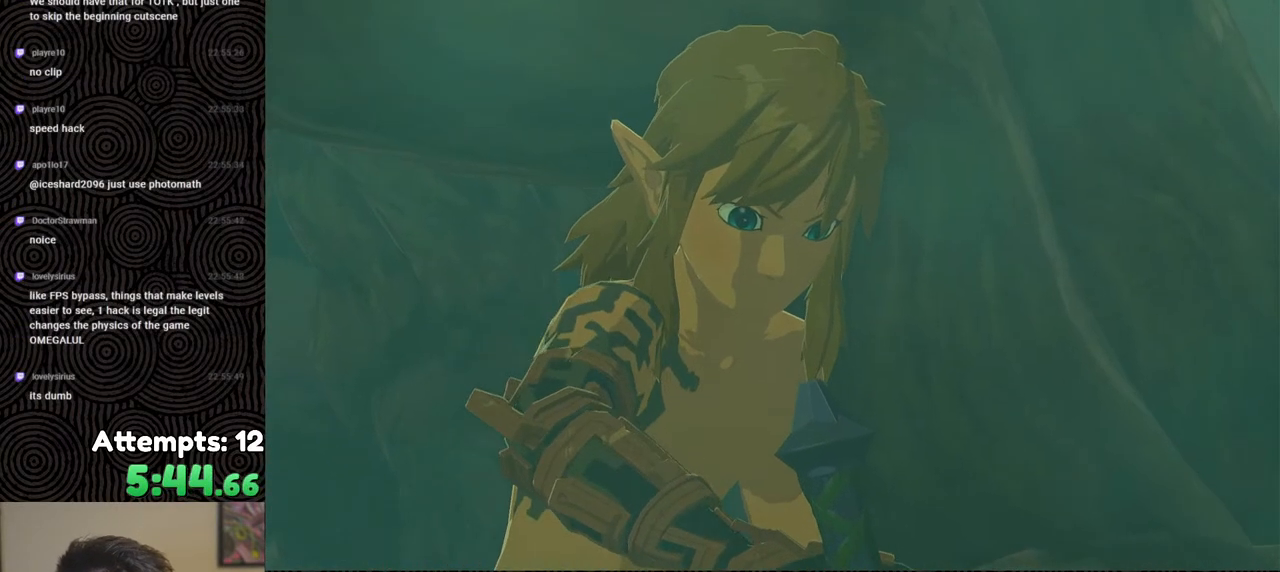
{"buttons": [], "left_stick": "up", "right_stick": "center", "events": [[483, "left_stick", "up"]]}
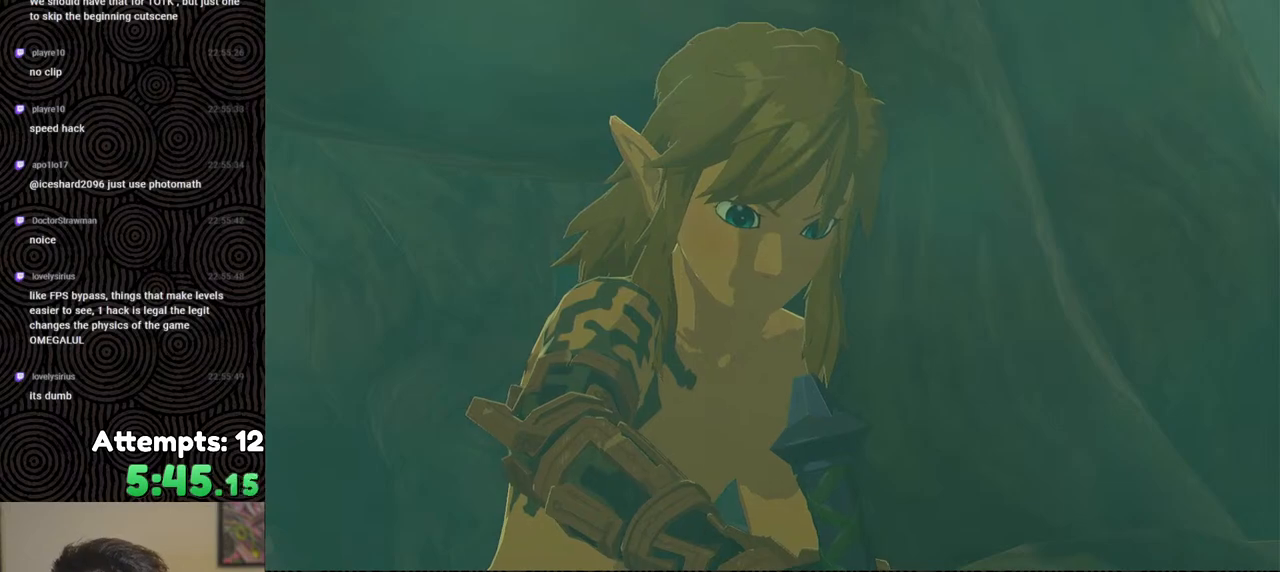
{"buttons": [], "left_stick": "up", "right_stick": "center", "events": []}
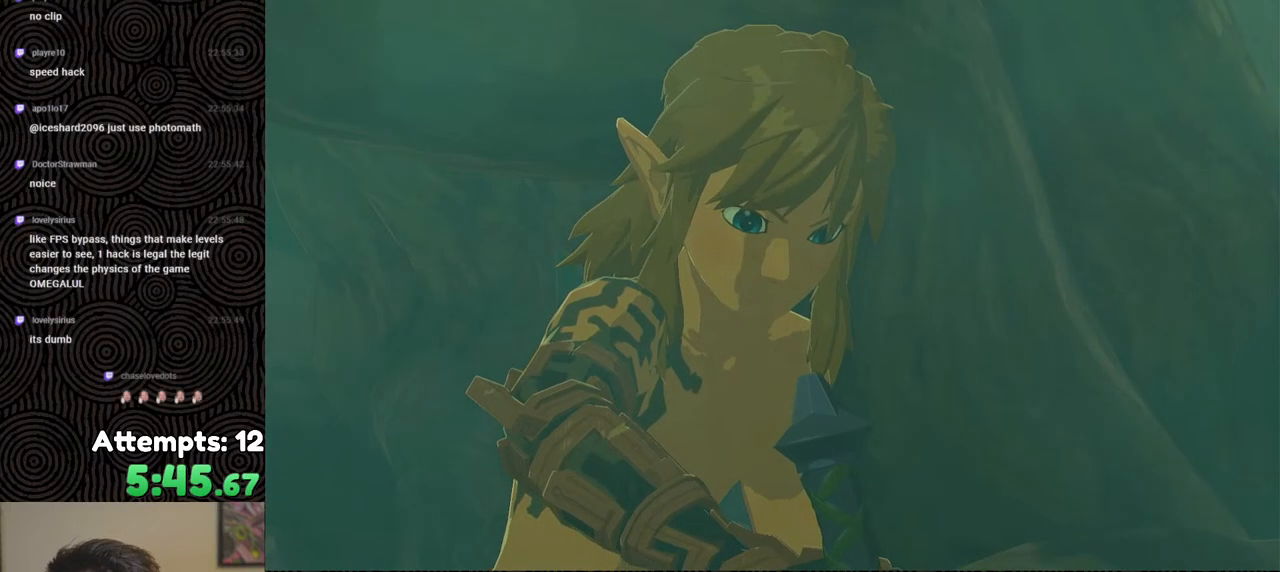
{"buttons": [], "left_stick": "up", "right_stick": "center", "events": []}
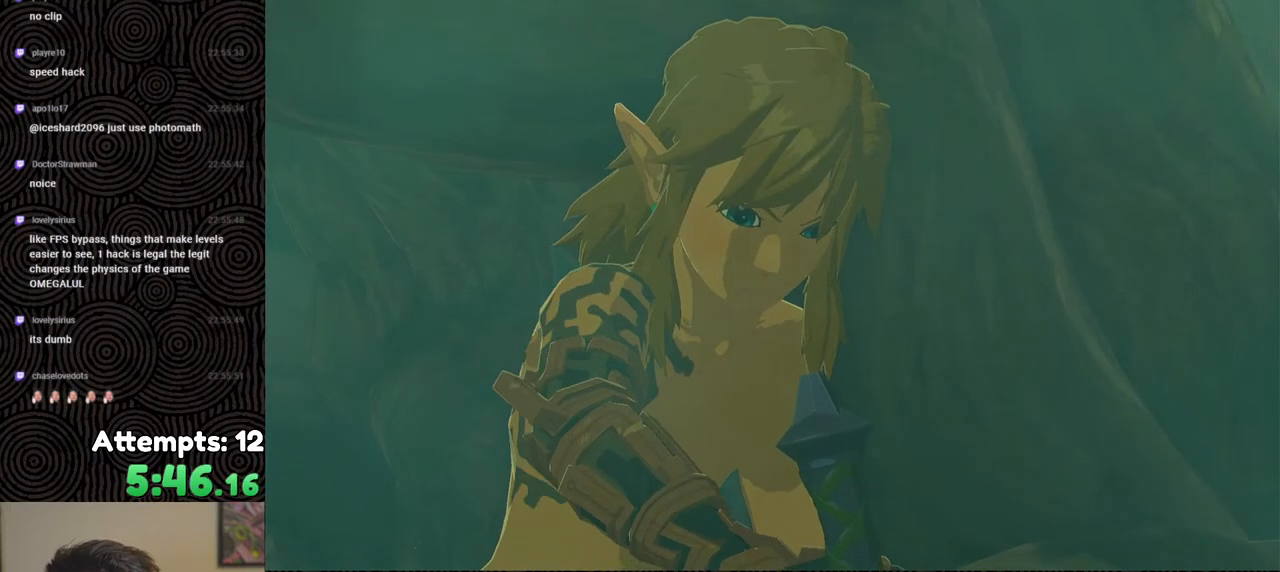
{"buttons": [], "left_stick": "up", "right_stick": "center", "events": []}
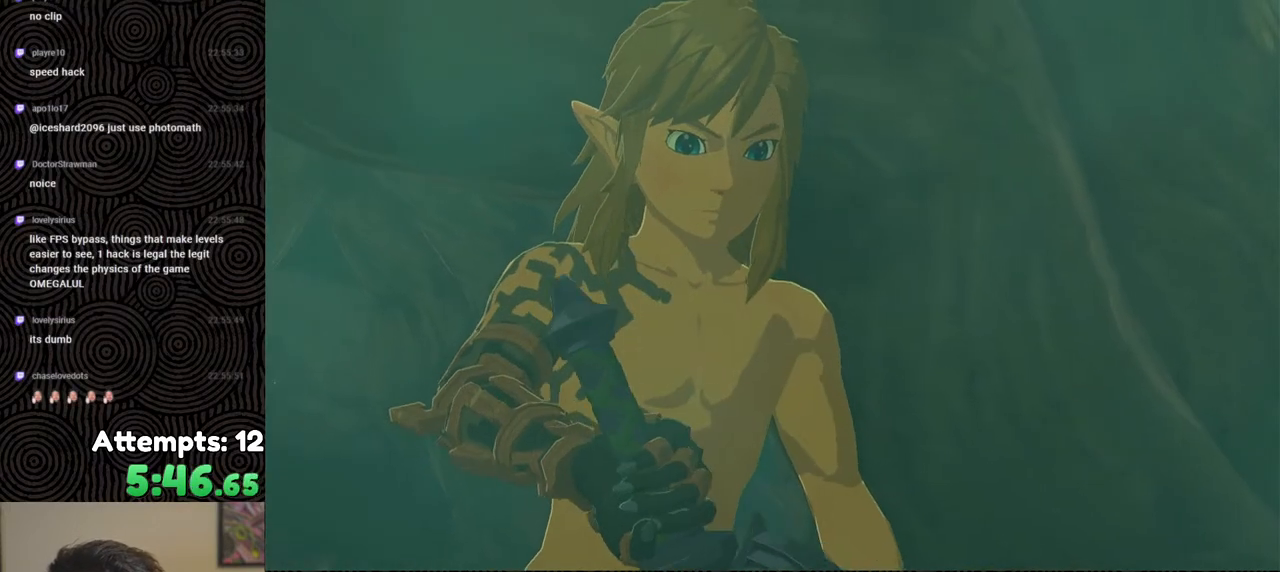
{"buttons": [], "left_stick": "up", "right_stick": "center", "events": []}
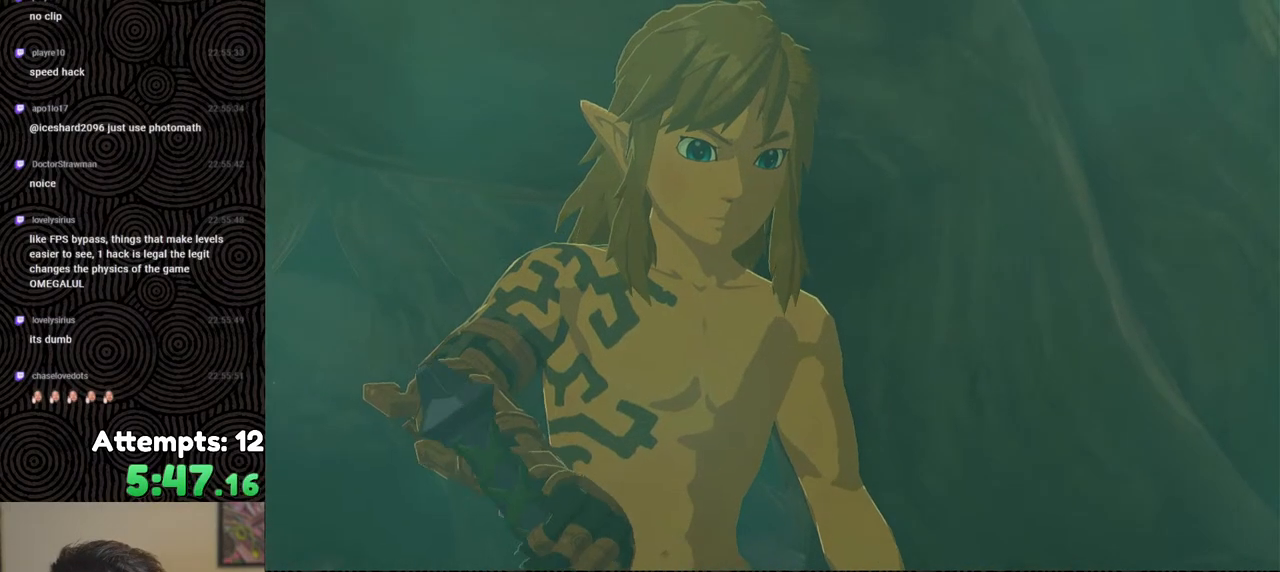
{"buttons": [], "left_stick": "up", "right_stick": "center", "events": []}
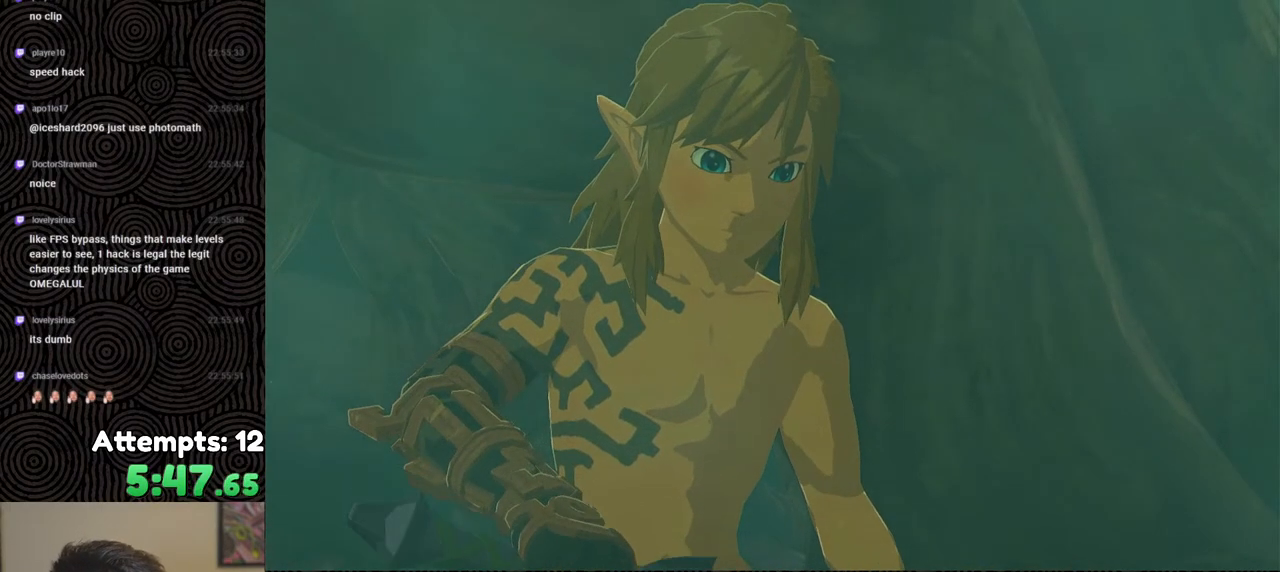
{"buttons": [], "left_stick": "up", "right_stick": "center", "events": []}
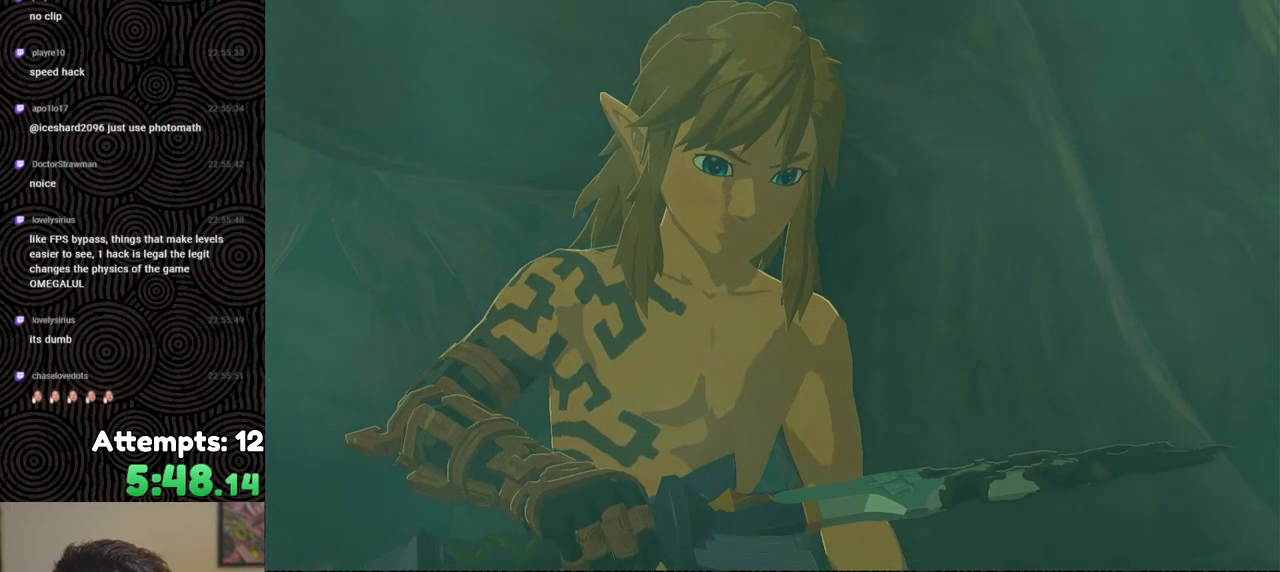
{"buttons": [], "left_stick": "up", "right_stick": "center", "events": []}
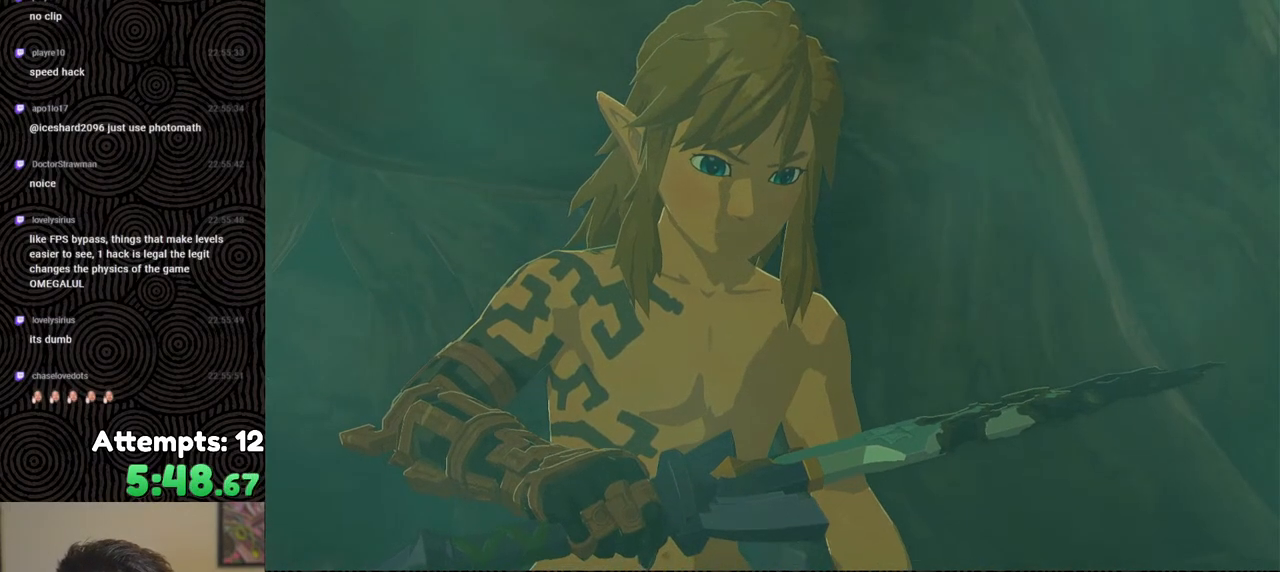
{"buttons": [], "left_stick": "up", "right_stick": "center", "events": []}
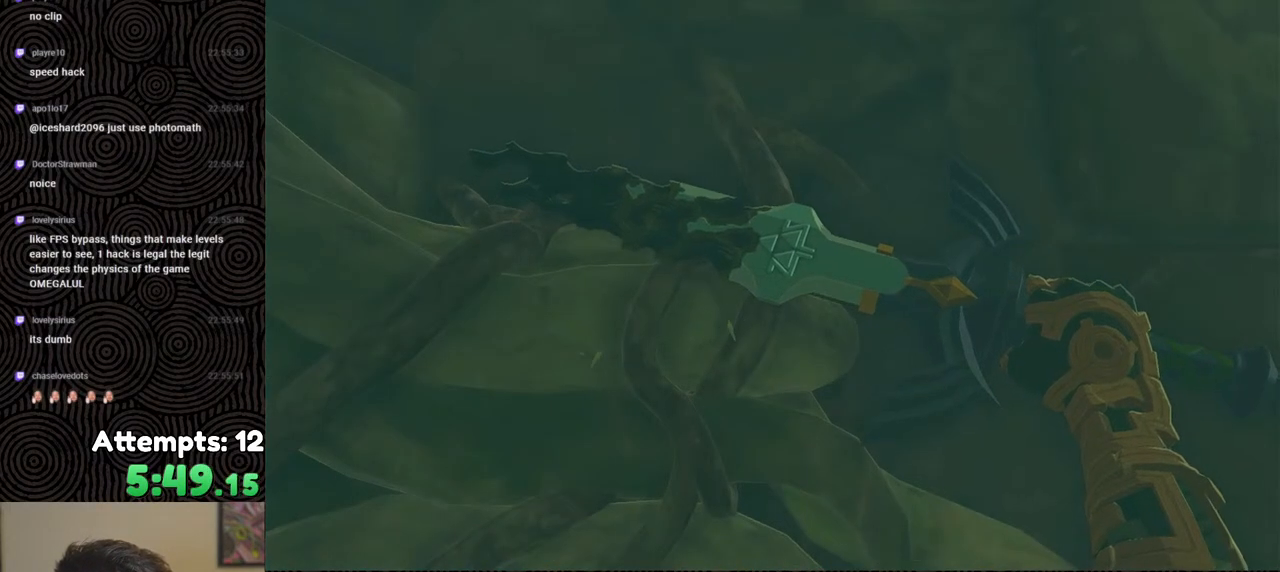
{"buttons": [], "left_stick": "up", "right_stick": "center", "events": []}